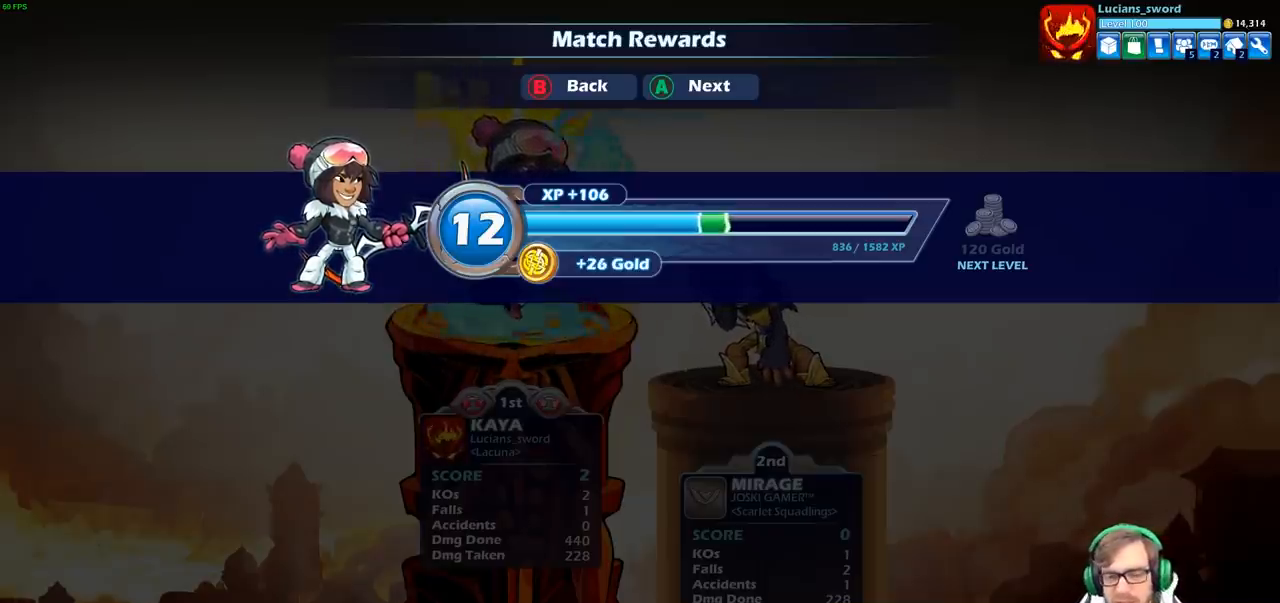
Gameplay with a controller (PlayStation layout); each line is a JSON object with the inputs held at the frame after it. "events" lists button and stick changes between this image and that frame as [ms after this image, input, new state], when the widget could be followed in between.
{"buttons": [], "left_stick": "center", "right_stick": "center", "events": [[150, "CROSS", "down"], [300, "CROSS", "up"]]}
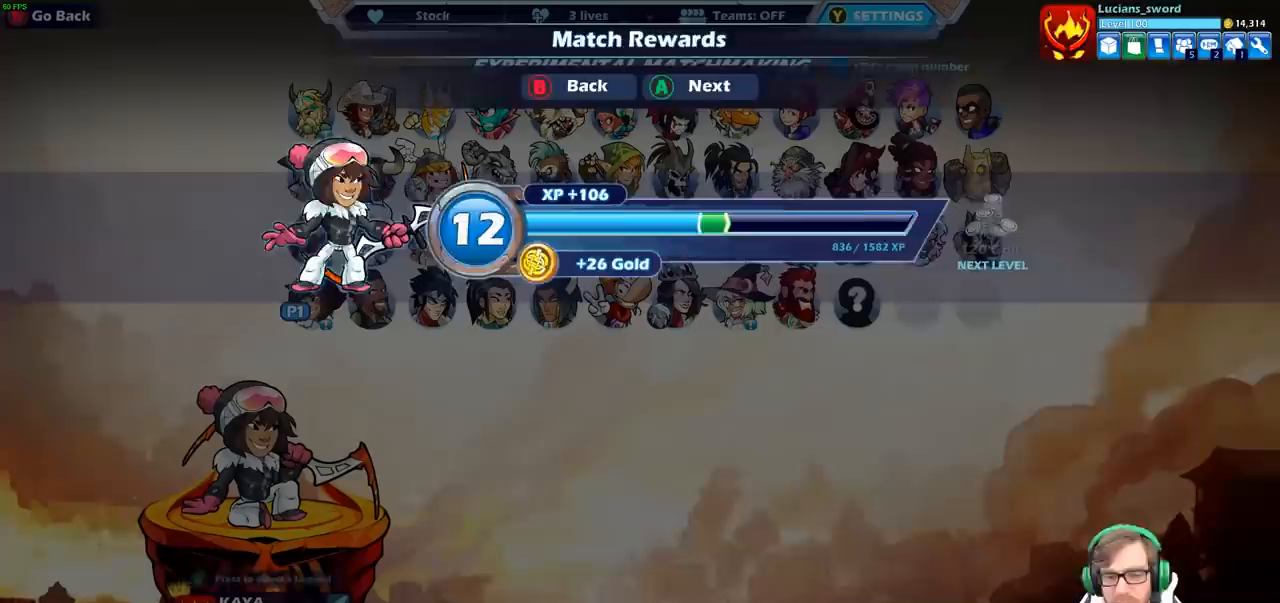
{"buttons": [], "left_stick": "center", "right_stick": "center", "events": []}
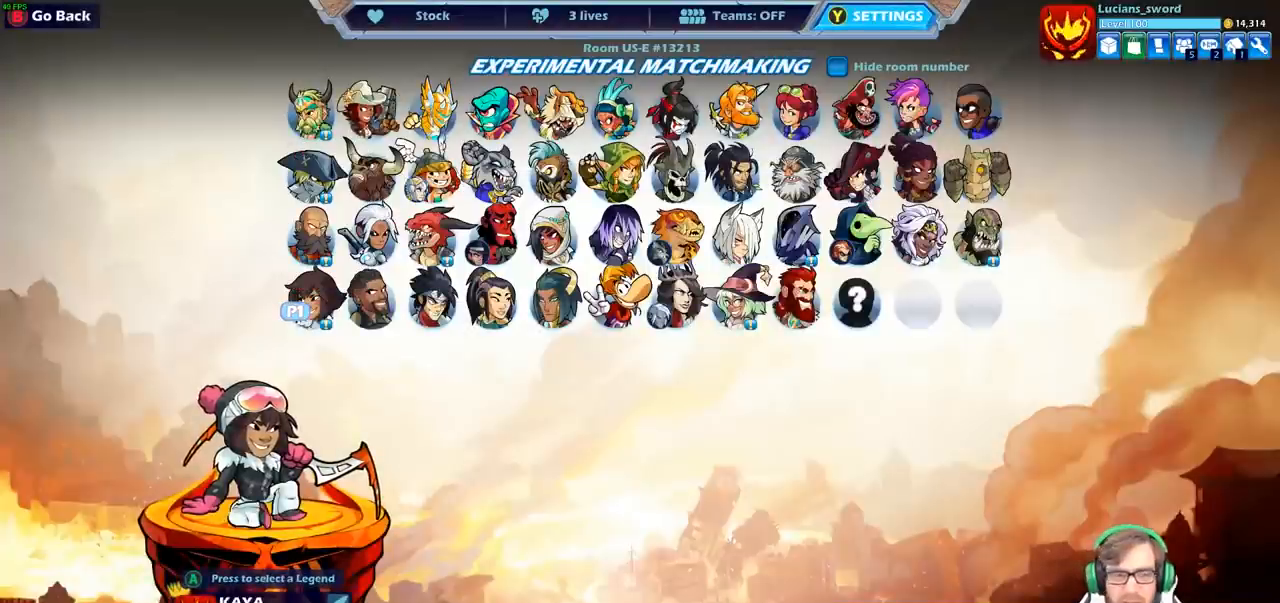
{"buttons": [], "left_stick": "center", "right_stick": "center", "events": []}
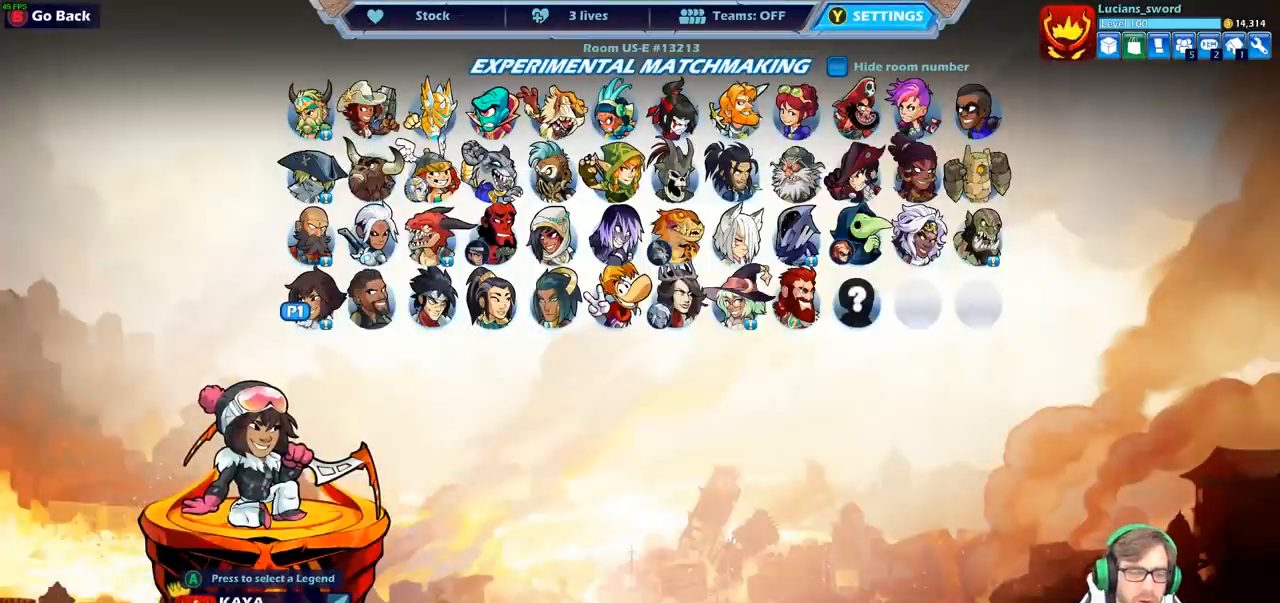
{"buttons": [], "left_stick": "center", "right_stick": "center", "events": []}
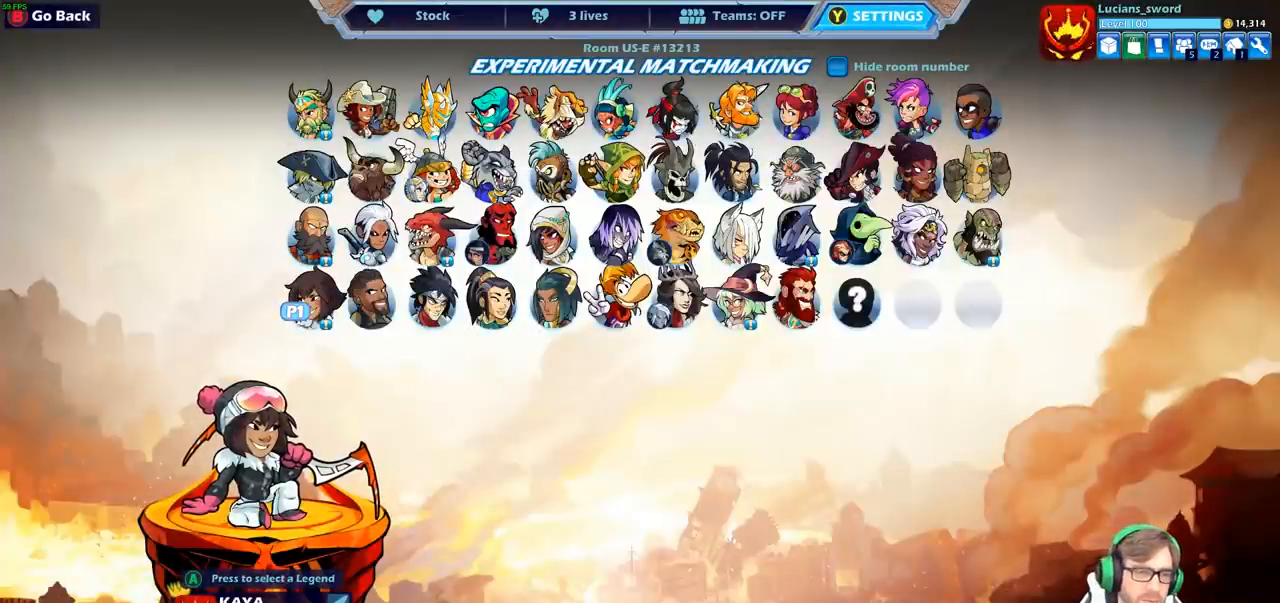
{"buttons": [], "left_stick": "center", "right_stick": "center", "events": []}
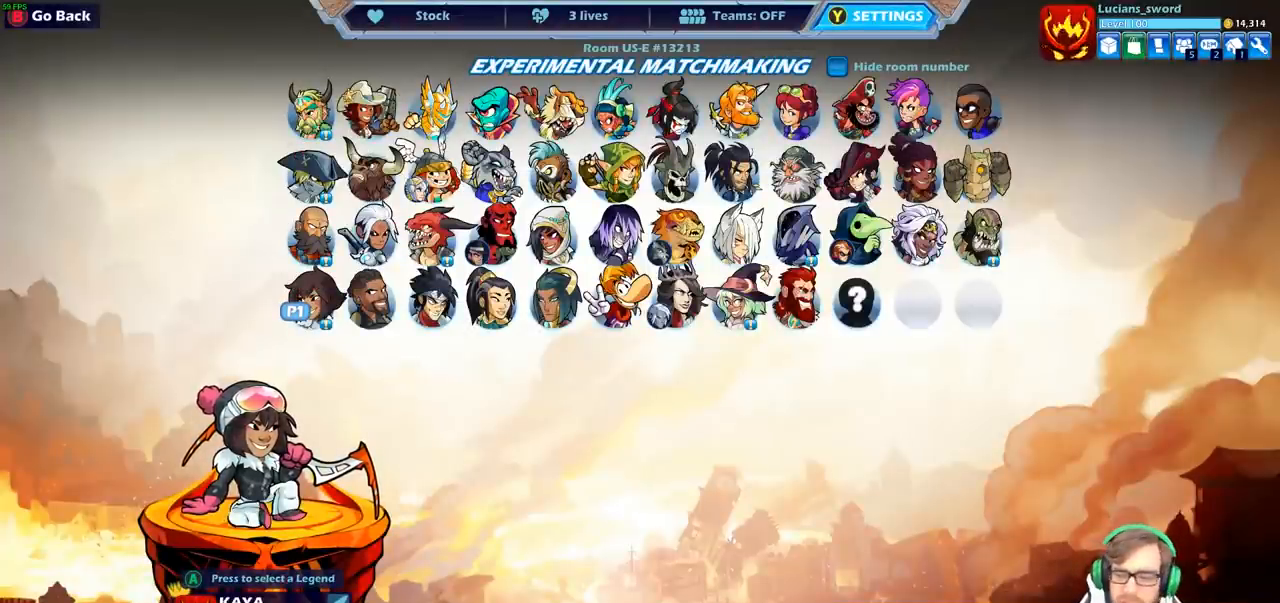
{"buttons": [], "left_stick": "center", "right_stick": "center", "events": []}
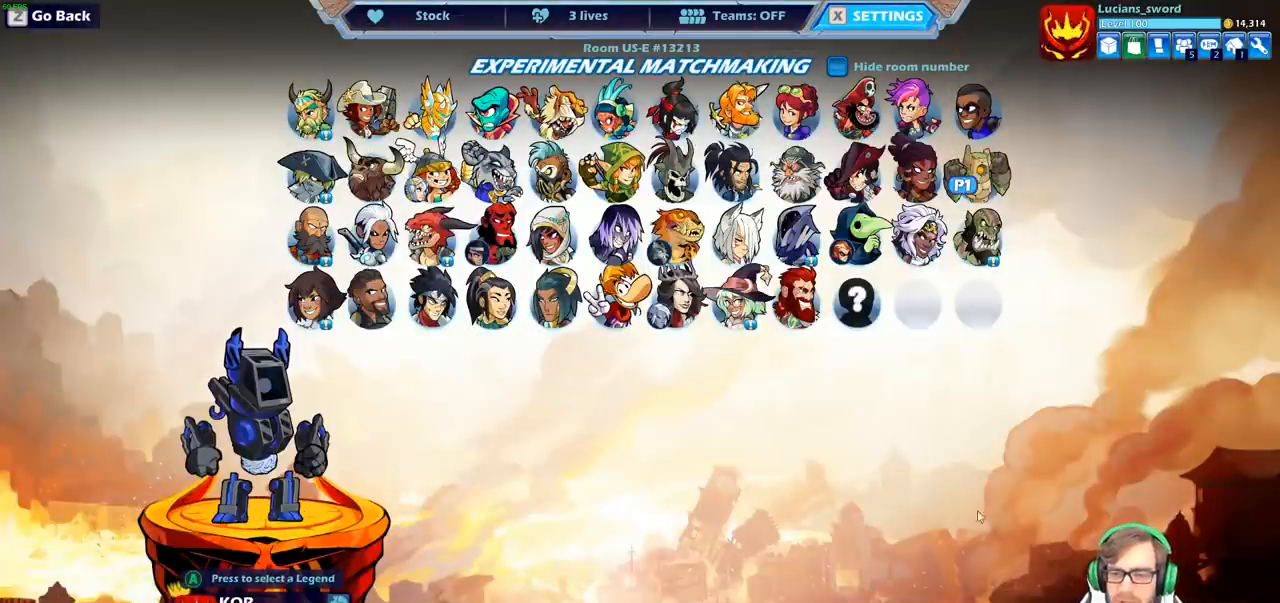
{"buttons": [], "left_stick": "center", "right_stick": "center", "events": []}
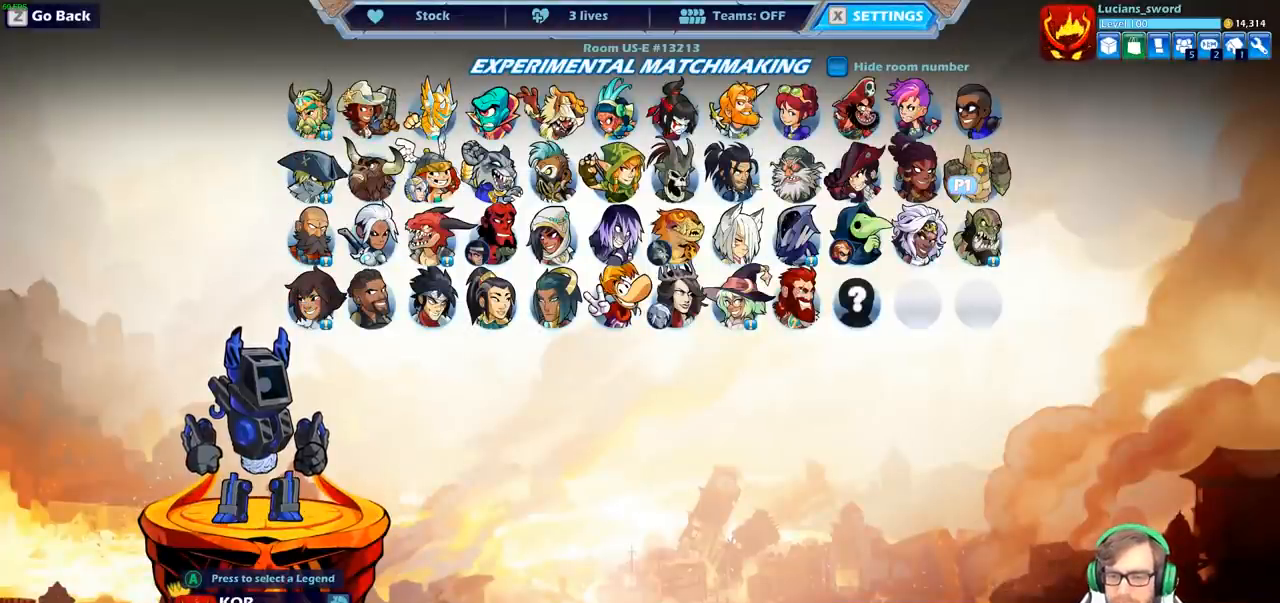
{"buttons": [], "left_stick": "center", "right_stick": "center", "events": []}
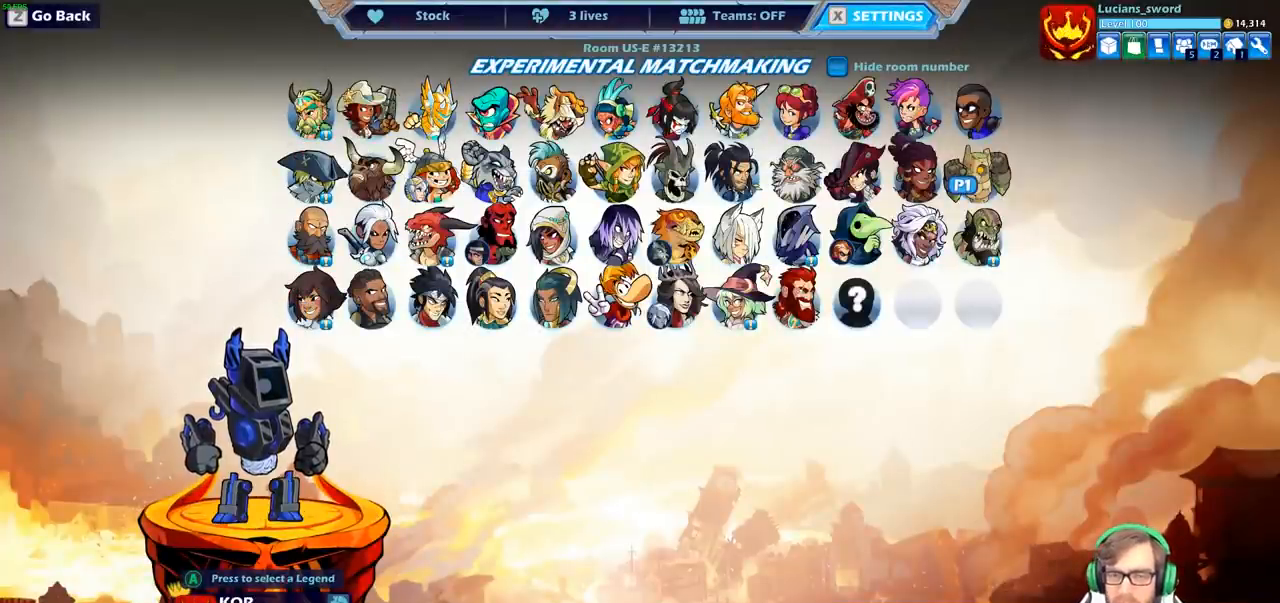
{"buttons": ["DPAD_RIGHT"], "left_stick": "center", "right_stick": "center", "events": [[383, "DPAD_RIGHT", "down"]]}
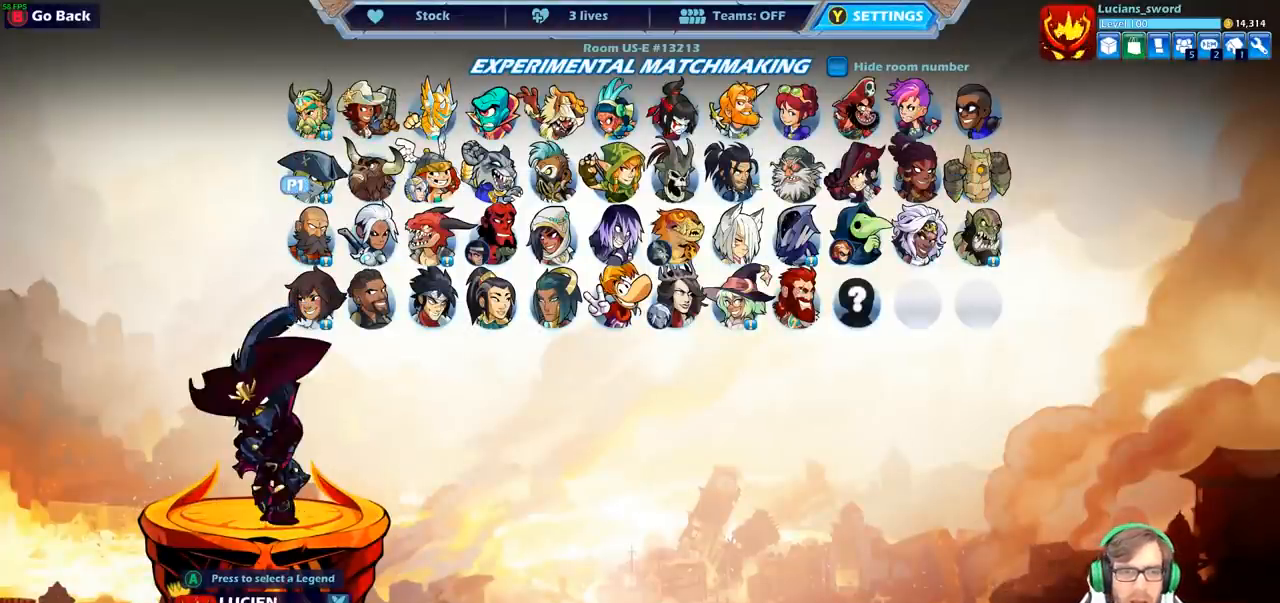
{"buttons": [], "left_stick": "center", "right_stick": "center", "events": [[33, "DPAD_RIGHT", "up"], [133, "DPAD_RIGHT", "down"], [233, "DPAD_RIGHT", "up"], [333, "DPAD_RIGHT", "down"], [450, "DPAD_RIGHT", "up"]]}
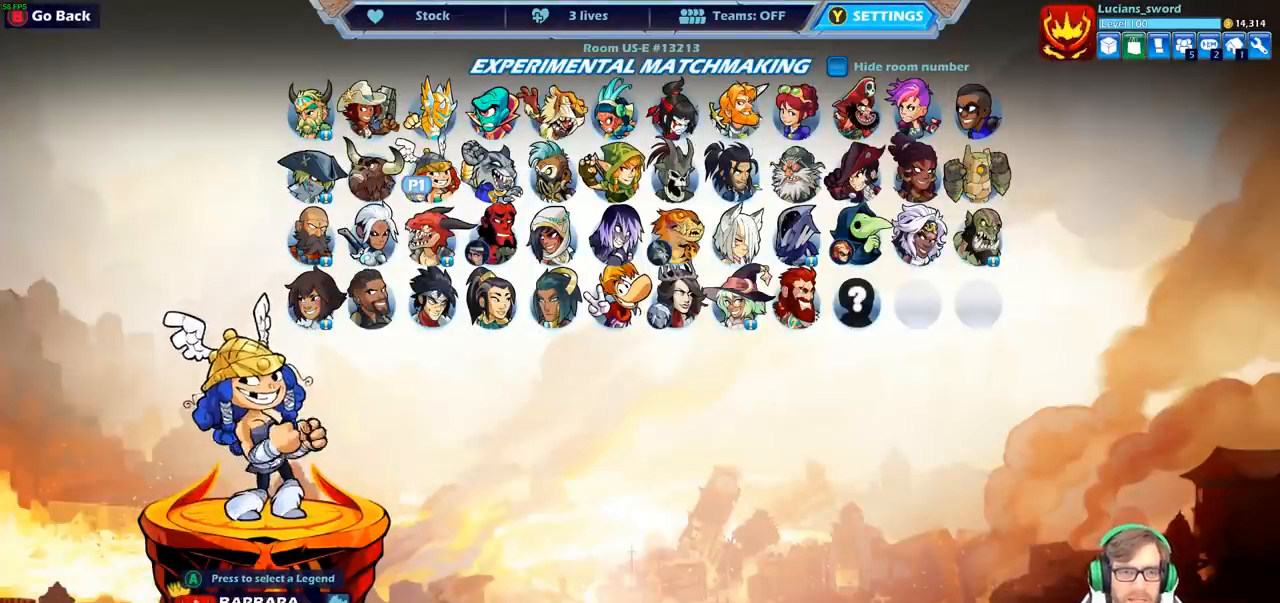
{"buttons": ["DPAD_RIGHT"], "left_stick": "center", "right_stick": "center", "events": [[33, "DPAD_RIGHT", "down"], [133, "DPAD_RIGHT", "up"], [217, "DPAD_RIGHT", "down"], [317, "DPAD_RIGHT", "up"], [367, "DPAD_RIGHT", "down"]]}
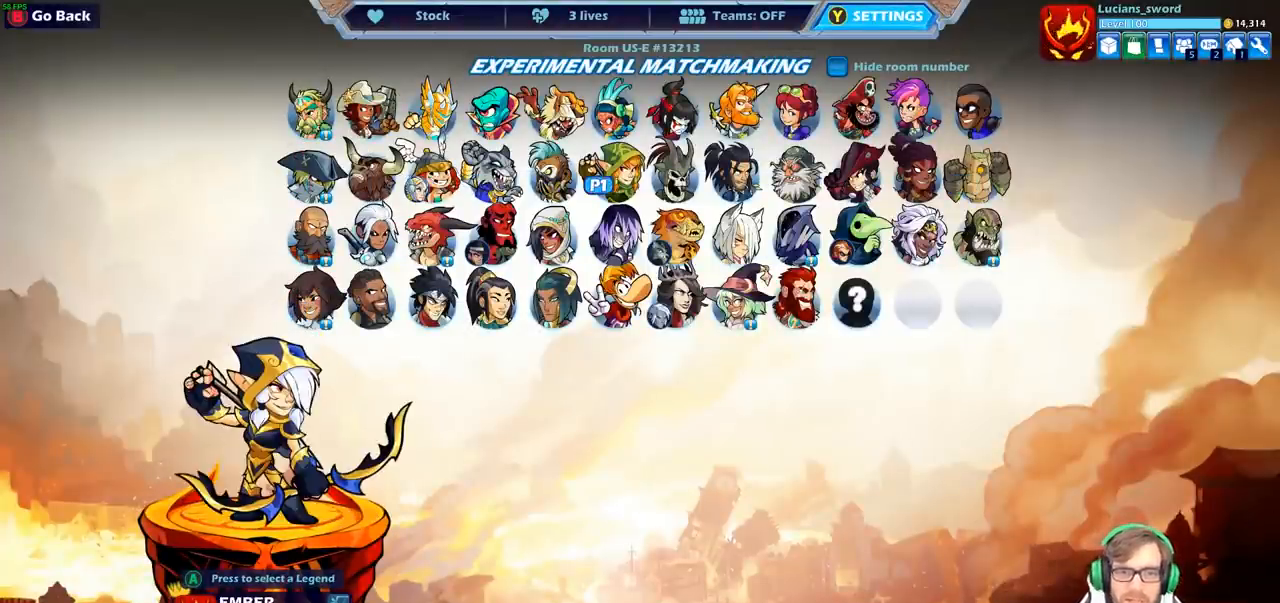
{"buttons": ["DPAD_RIGHT"], "left_stick": "center", "right_stick": "center", "events": []}
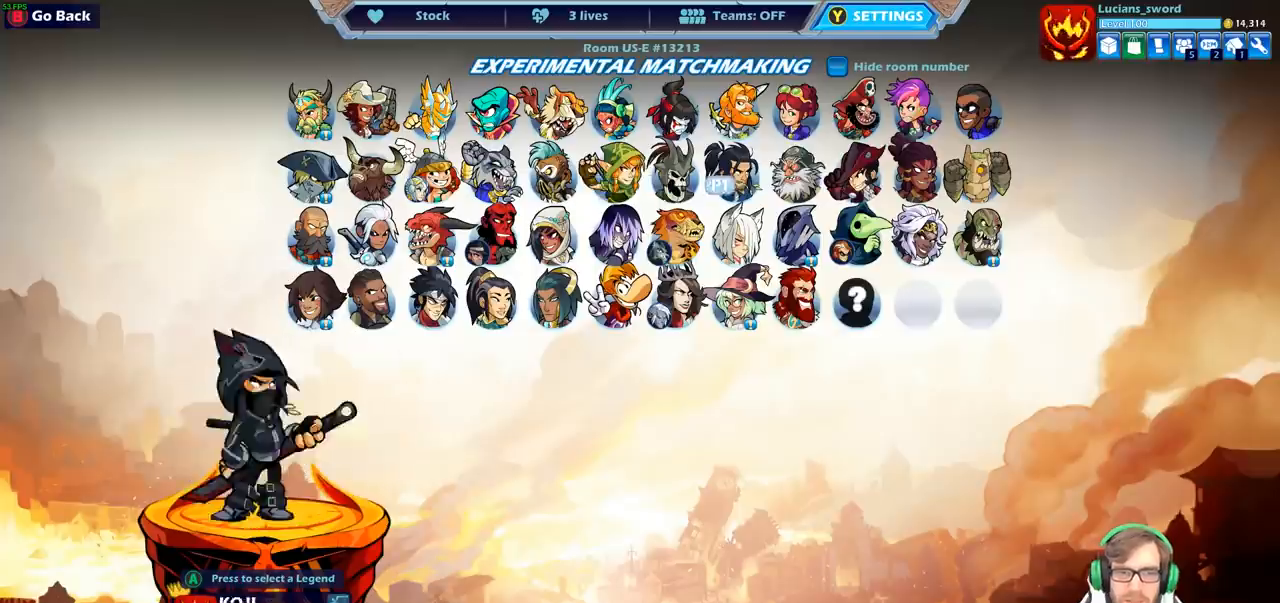
{"buttons": [], "left_stick": "center", "right_stick": "center", "events": [[317, "DPAD_RIGHT", "up"], [333, "DPAD_DOWN", "down"], [450, "DPAD_DOWN", "up"]]}
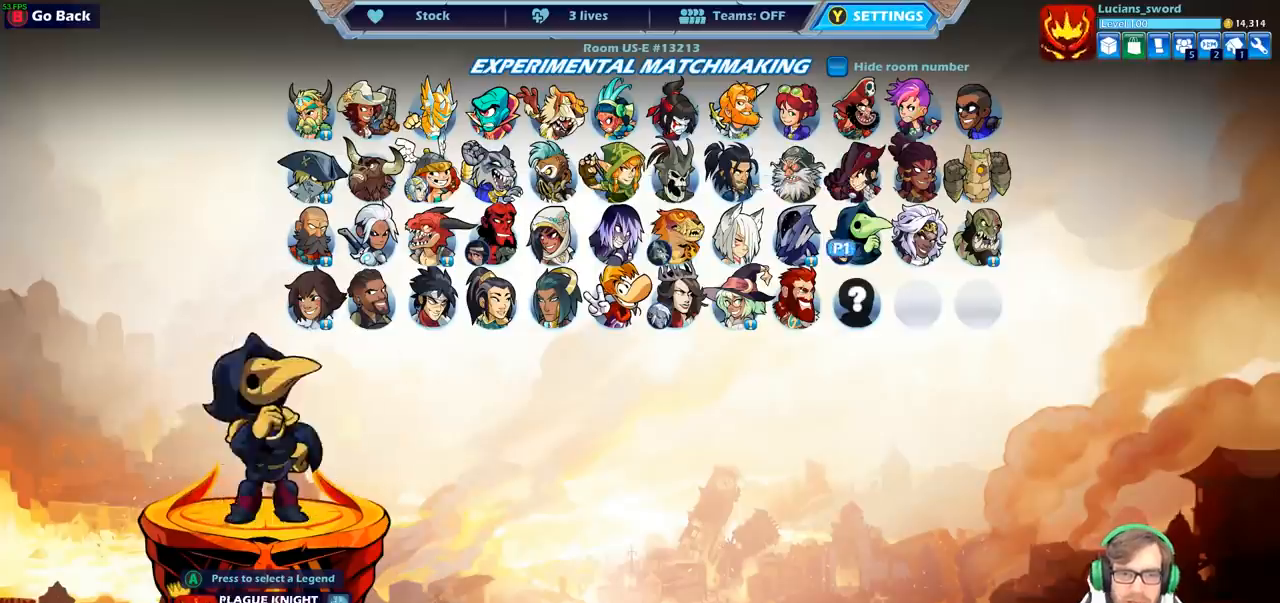
{"buttons": [], "left_stick": "center", "right_stick": "center", "events": [[17, "DPAD_LEFT", "down"], [133, "DPAD_LEFT", "up"], [300, "CROSS", "down"], [400, "CROSS", "up"]]}
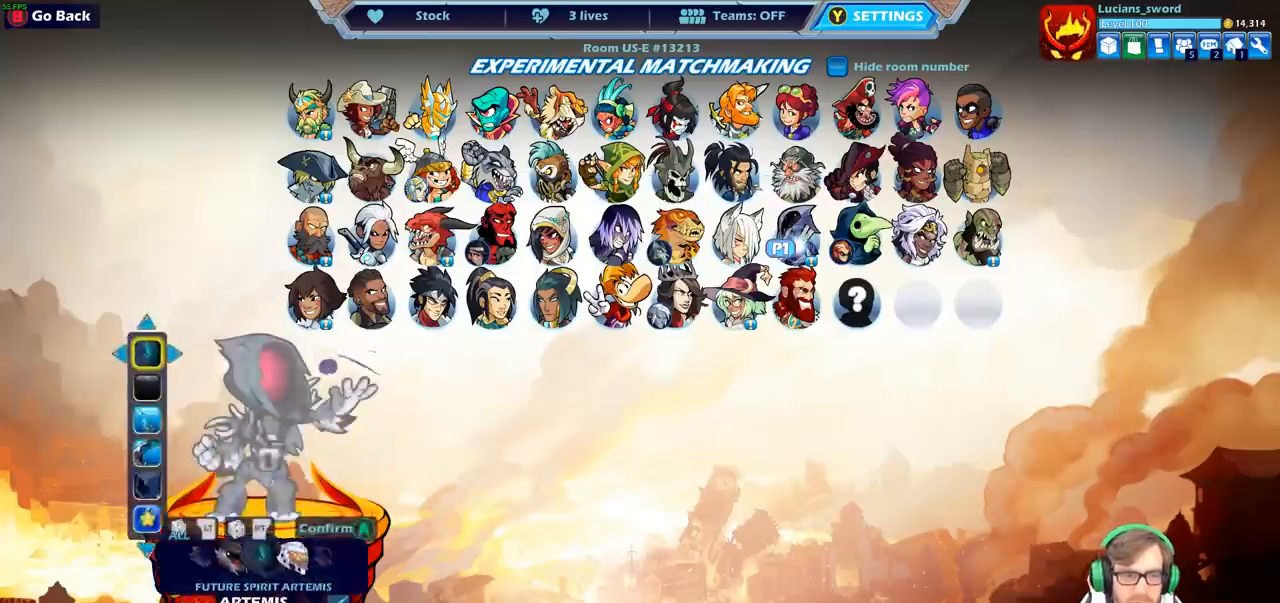
{"buttons": [], "left_stick": "center", "right_stick": "center", "events": []}
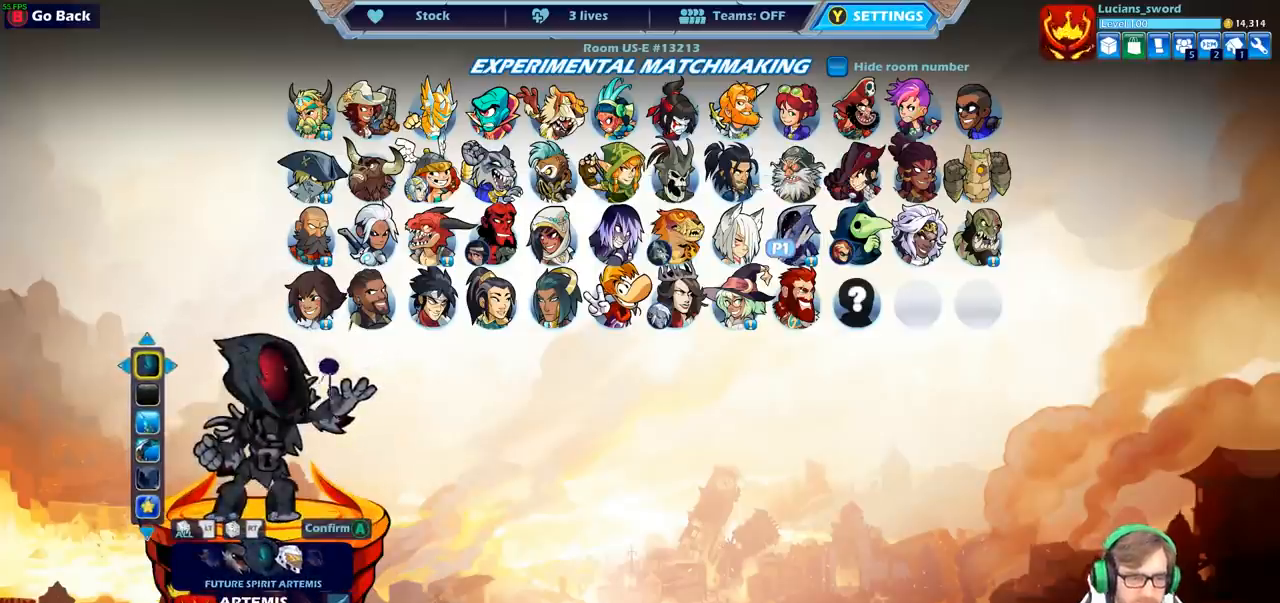
{"buttons": [], "left_stick": "center", "right_stick": "center", "events": [[50, "DPAD_RIGHT", "down"], [200, "DPAD_RIGHT", "up"]]}
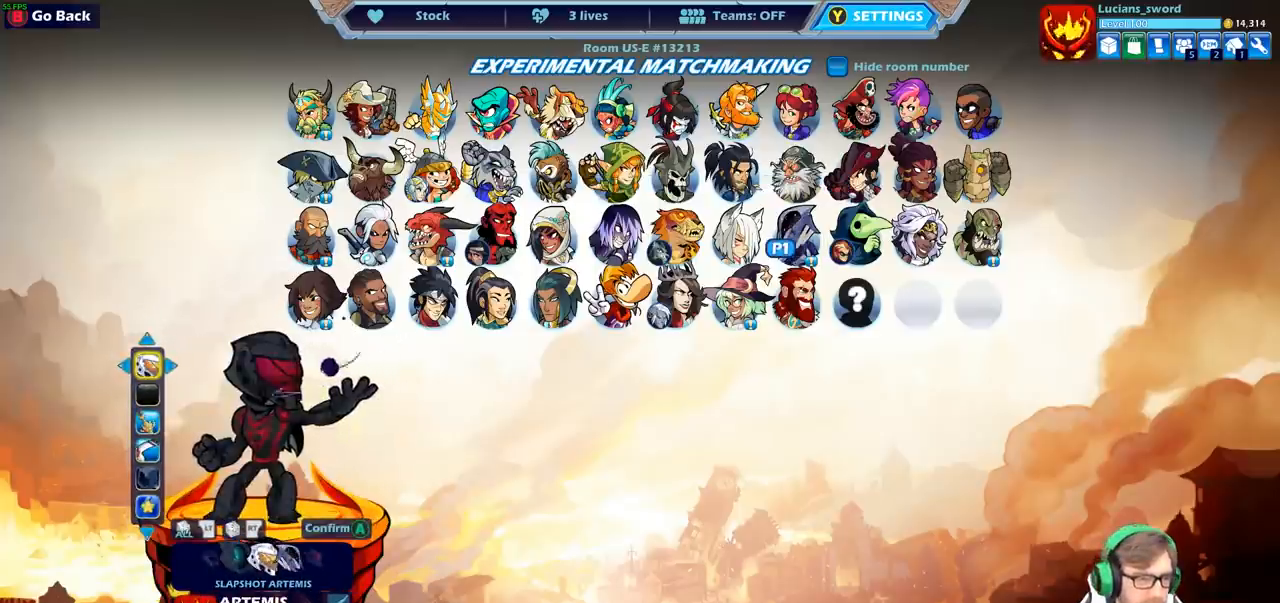
{"buttons": [], "left_stick": "center", "right_stick": "center", "events": []}